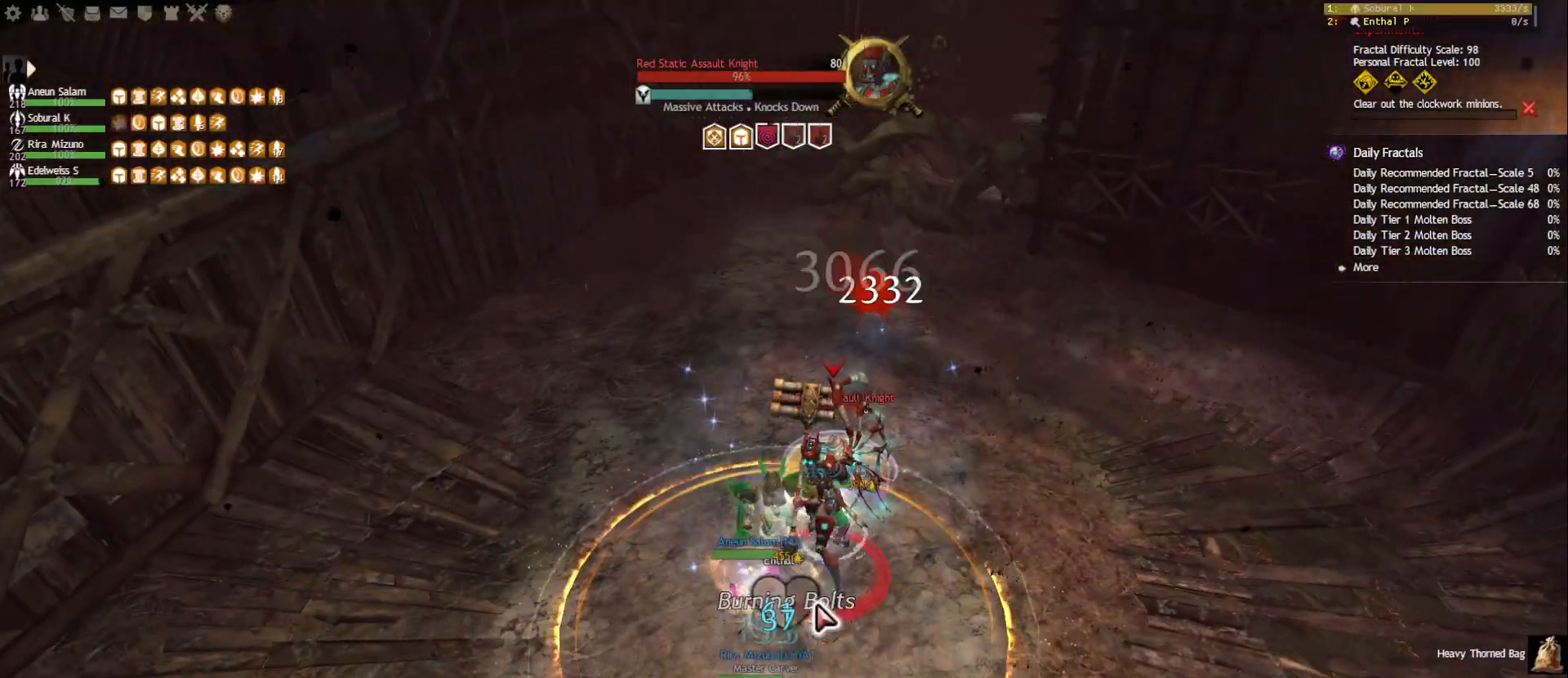
Gameplay with keyboard and mouse; each line is a JSON object with the keys and mouse buttons held at the frame after it. "events" lists presses ("down") and releases ("up") of "1", "2", "3", "4", "5", "a", "ctrl", "d", "e", "escape", "f", "f1", "f2", "f3", "f4", "f5", "q", "r", "s", "shift", "space", "tab", "tilde", "w", "mouse_left", "mouse_wheel", "mouse_right", "mouse_mb4" and "mouse_mb5" between this image and that frame as [ms after this image, input, new state], when the widget could be followed in between. "mouse_left", "mouse_wheel", "mouse_right", "mouse_mb4", "mouse_mb5" = the "left", "wheel", "right", "mb4", "mb5" buttons of the "mouse" list. No other keys are recorded. "wheel" means that the mouse wheel is clicked or scrolled. Mouse movement is not recorded.
{"keys": ["tab"], "mouse": [], "events": [[17, "e", "down"], [117, "e", "up"], [150, "mouse_right", "down"], [233, "mouse_right", "up"], [233, "tab", "down"], [367, "5", "down"], [383, "tab", "up"], [400, "mouse_right", "down"], [467, "5", "up"], [483, "mouse_right", "up"], [500, "tab", "down"]]}
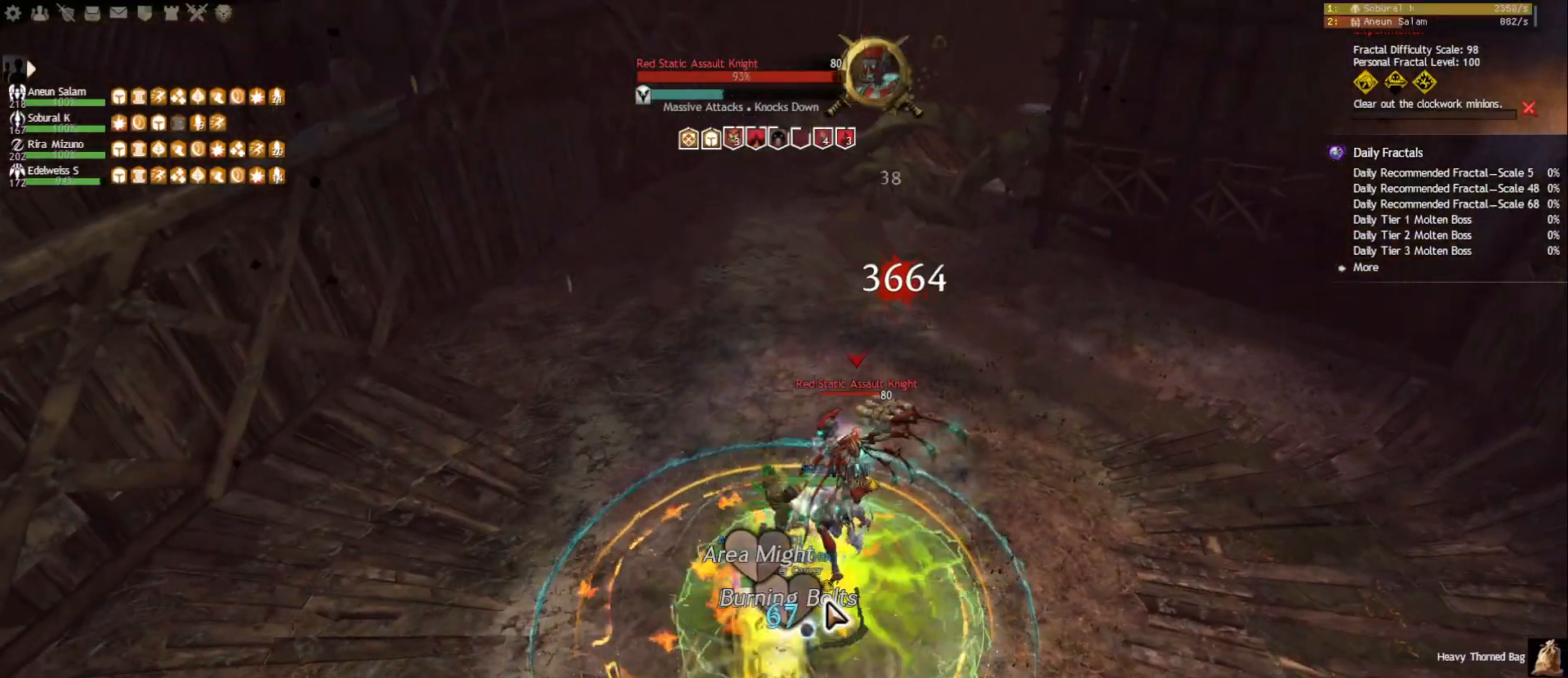
{"keys": ["d"], "mouse": ["left", "right"], "events": [[100, "f3", "down"], [133, "tab", "up"], [200, "f3", "up"], [200, "mouse_left", "down"], [283, "mouse_left", "up"], [433, "mouse_right", "down"], [450, "mouse_left", "down"], [467, "d", "down"]]}
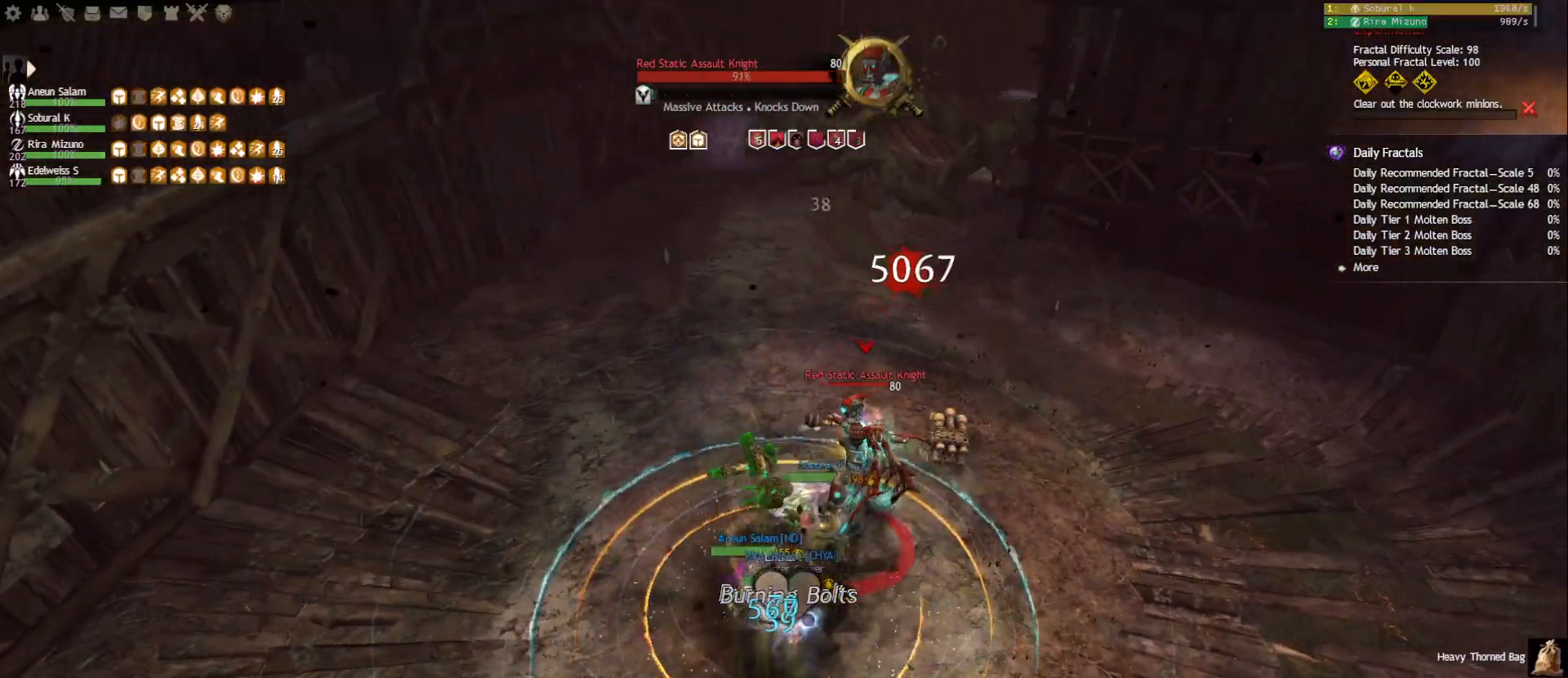
{"keys": [], "mouse": [], "events": [[50, "d", "up"], [150, "2", "down"], [233, "2", "up"], [283, "2", "down"], [283, "mouse_right", "up"], [300, "mouse_left", "up"], [383, "2", "up"], [417, "2", "down"], [483, "2", "up"]]}
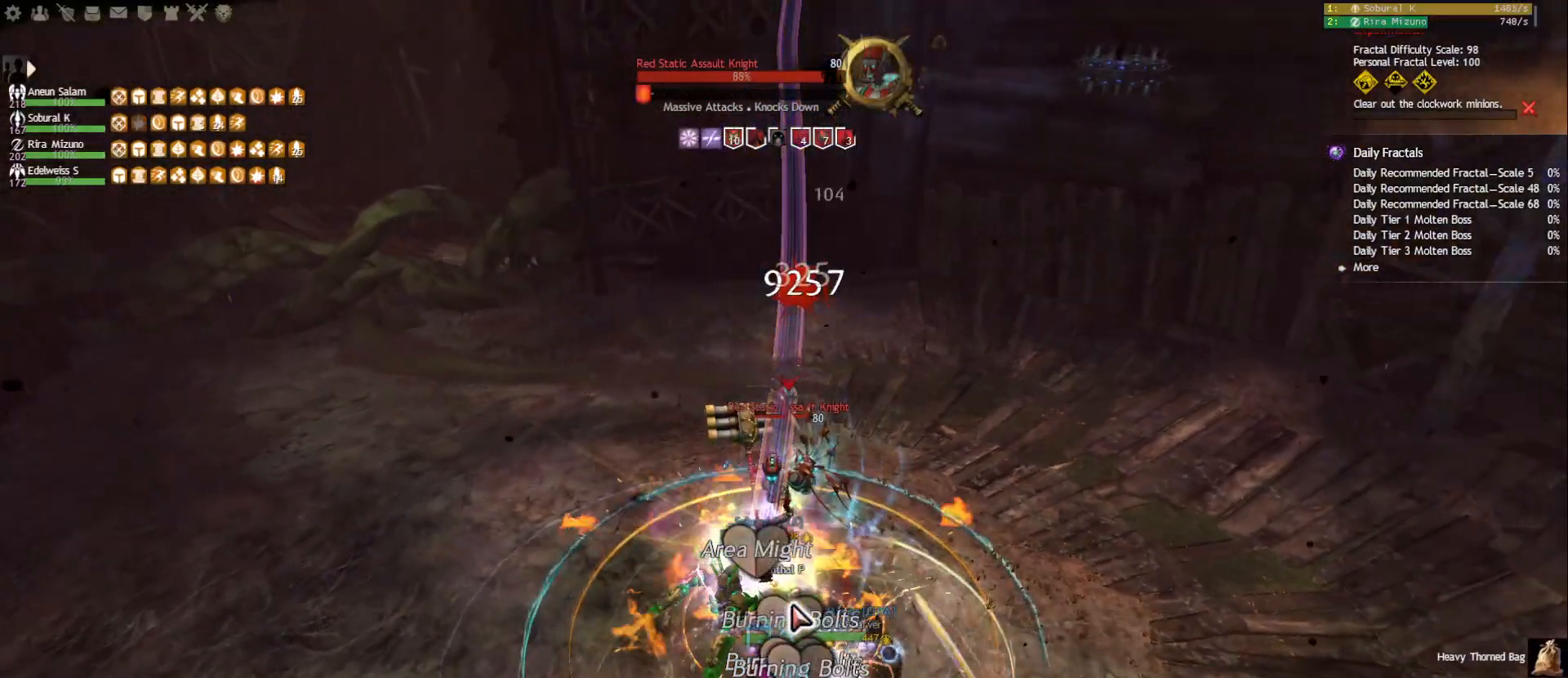
{"keys": [], "mouse": [], "events": [[17, "mouse_right", "down"], [117, "f", "down"], [117, "mouse_right", "up"], [233, "f", "up"], [233, "mouse_right", "down"], [317, "mouse_right", "up"], [367, "2", "down"], [483, "2", "up"]]}
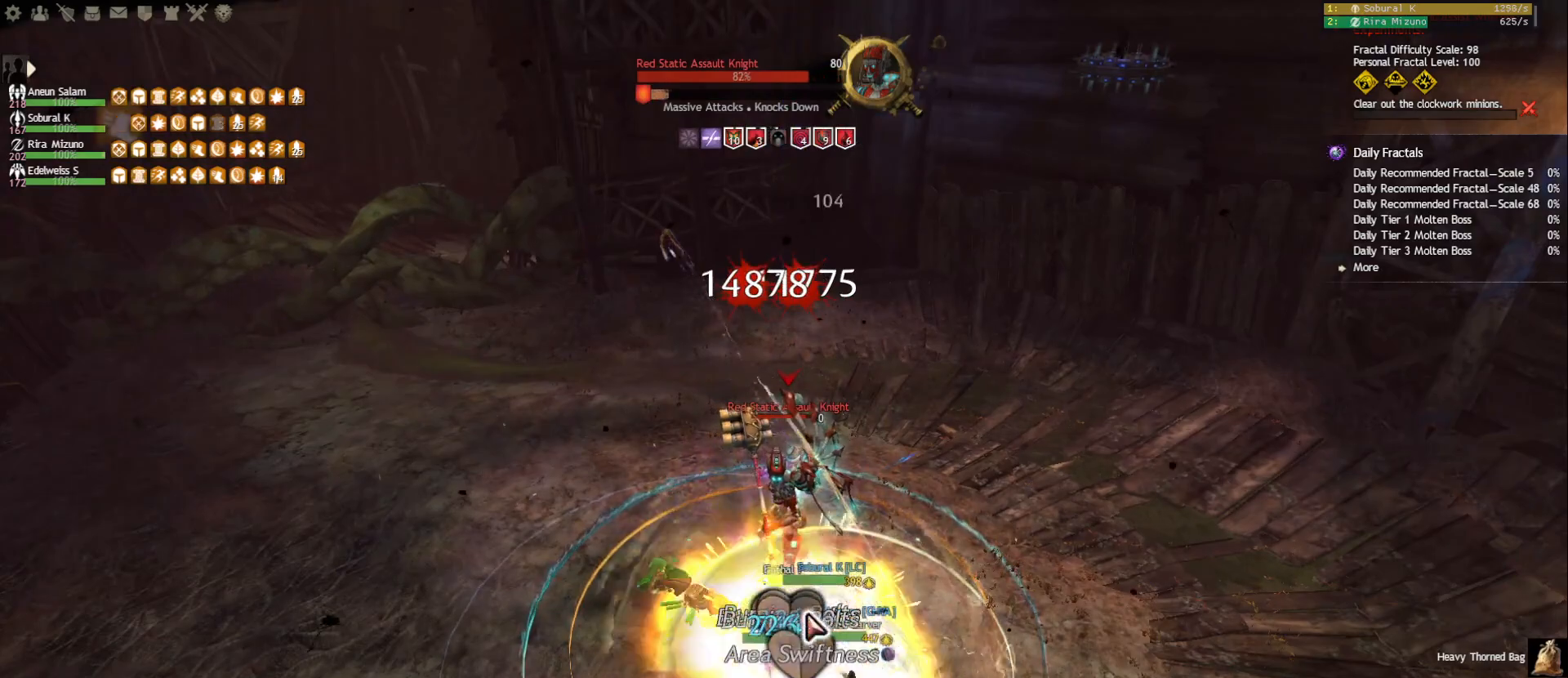
{"keys": ["4"], "mouse": [], "events": [[17, "2", "down"], [100, "2", "up"], [150, "2", "down"], [233, "2", "up"], [250, "2", "down"], [367, "2", "up"], [367, "mouse_right", "down"], [433, "mouse_right", "up"], [450, "4", "down"]]}
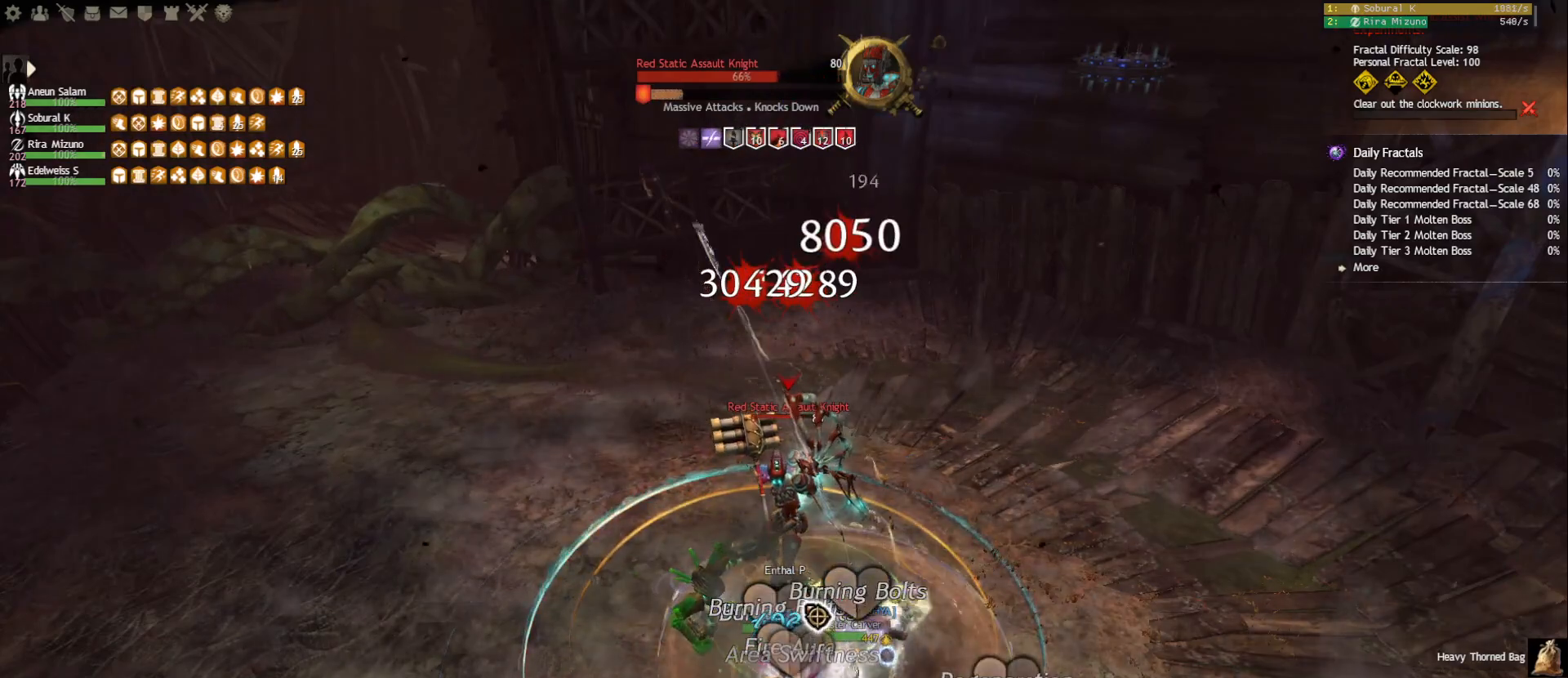
{"keys": [], "mouse": [], "events": [[33, "4", "up"], [83, "4", "down"], [333, "4", "up"], [333, "mouse_right", "down"], [433, "mouse_right", "up"]]}
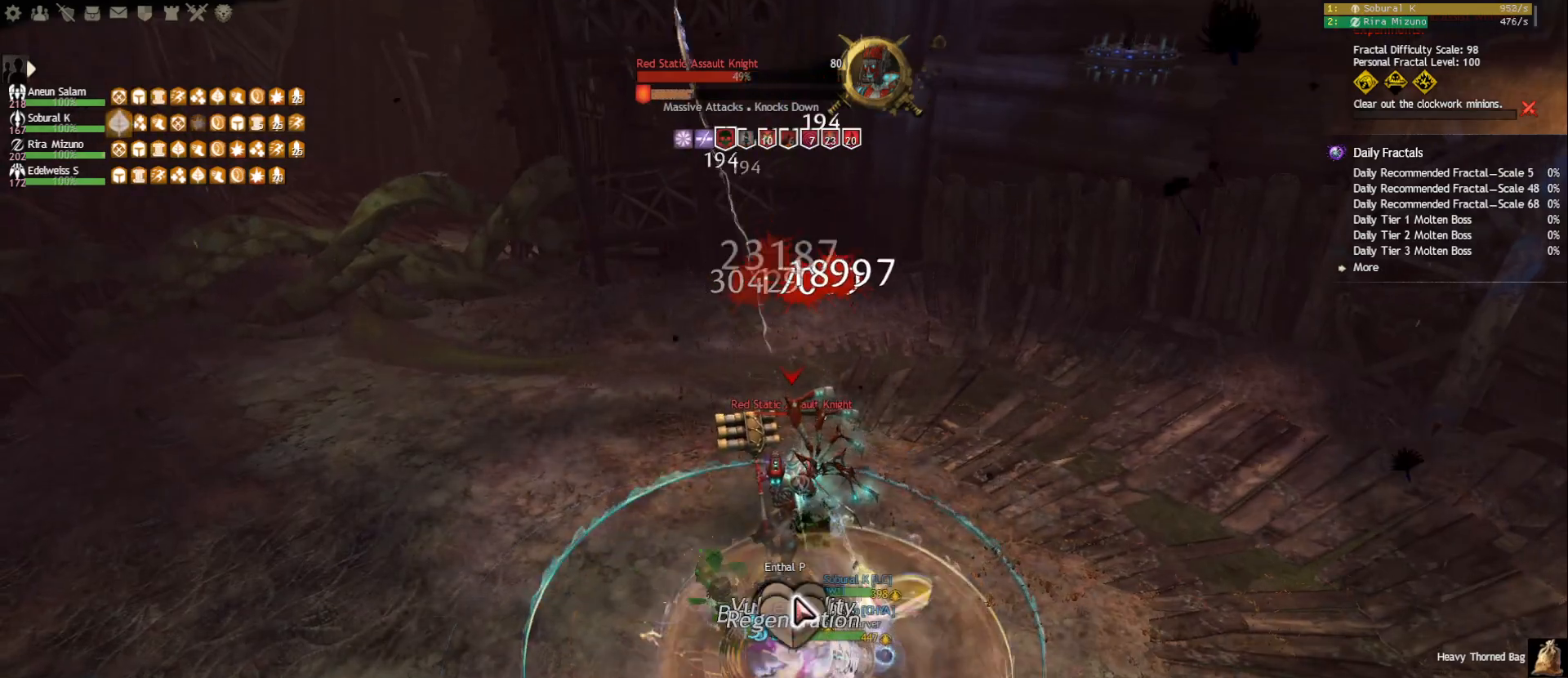
{"keys": ["1"], "mouse": ["right"], "events": [[17, "tilde", "down"], [133, "mouse_right", "down"], [133, "tilde", "up"], [200, "mouse_right", "up"], [317, "1", "down"], [467, "mouse_right", "down"]]}
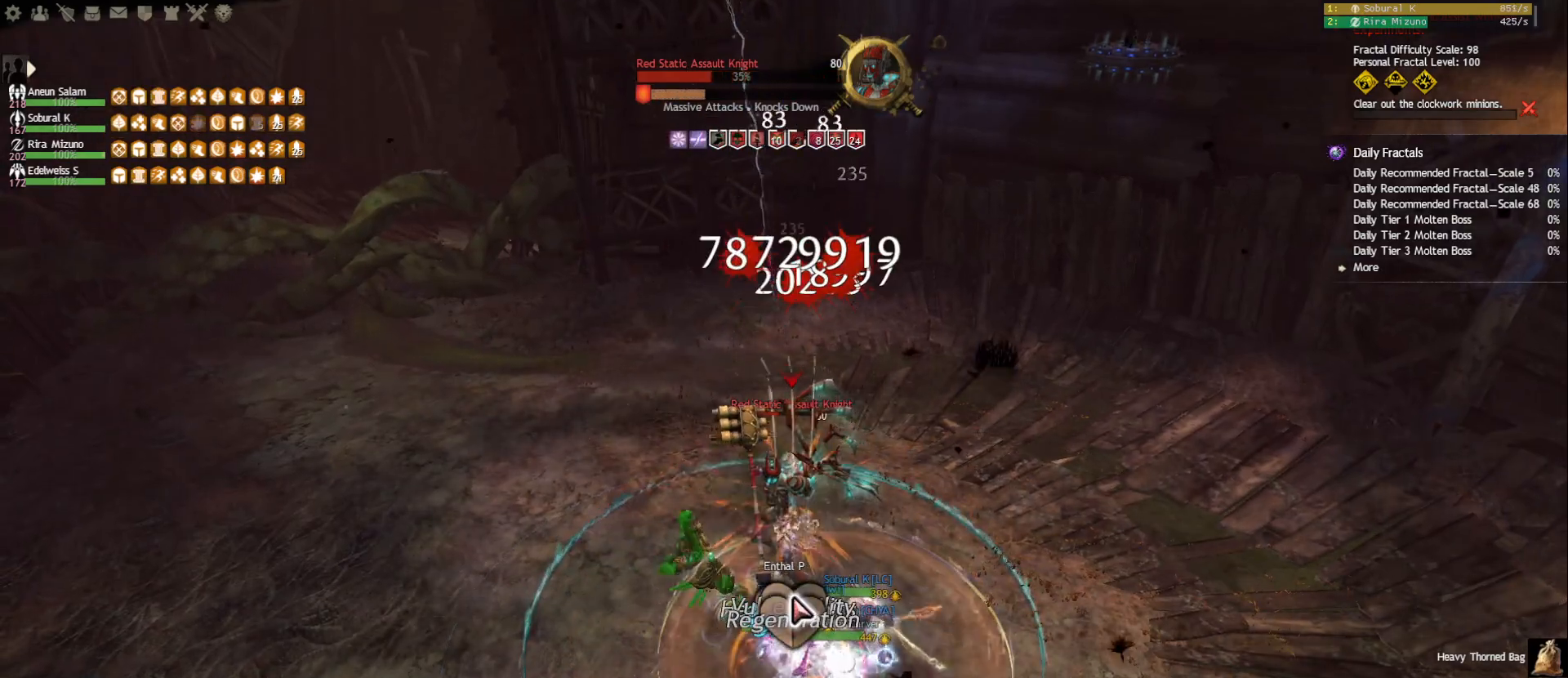
{"keys": ["1"], "mouse": ["right"], "events": [[100, "mouse_right", "up"], [417, "mouse_right", "down"]]}
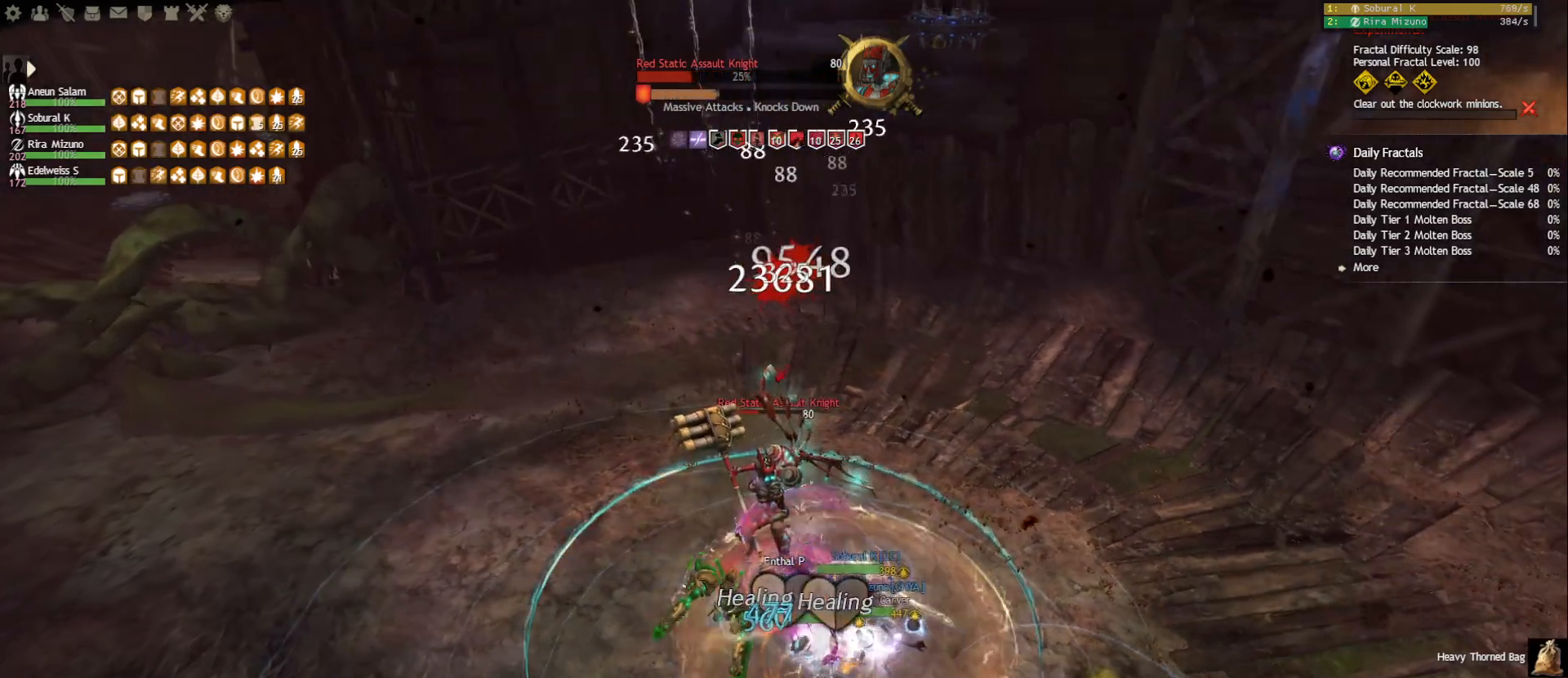
{"keys": ["1"], "mouse": [], "events": [[33, "mouse_right", "up"]]}
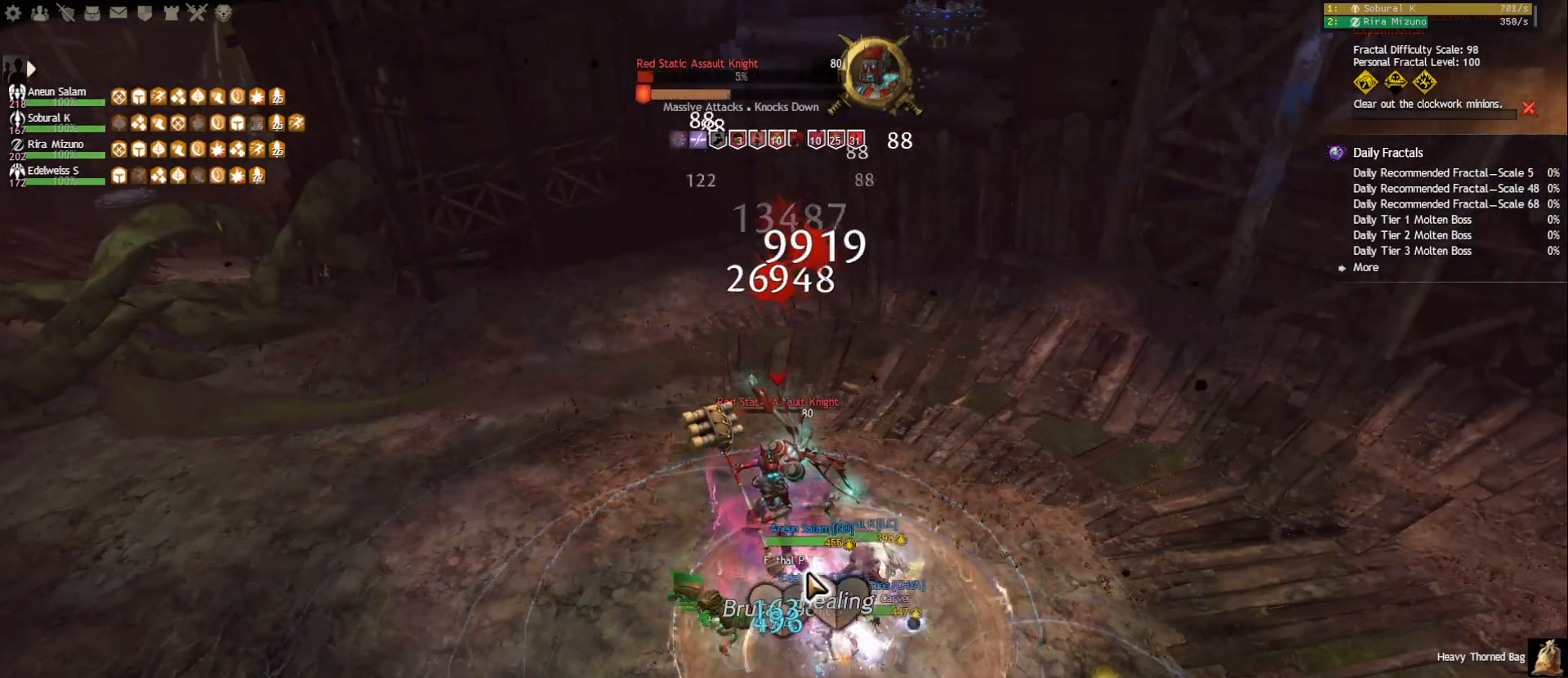
{"keys": ["1", "w"], "mouse": [], "events": [[50, "mouse_right", "down"], [83, "w", "down"], [167, "mouse_right", "up"], [217, "1", "up"], [217, "space", "down"], [283, "space", "up"], [300, "1", "down"]]}
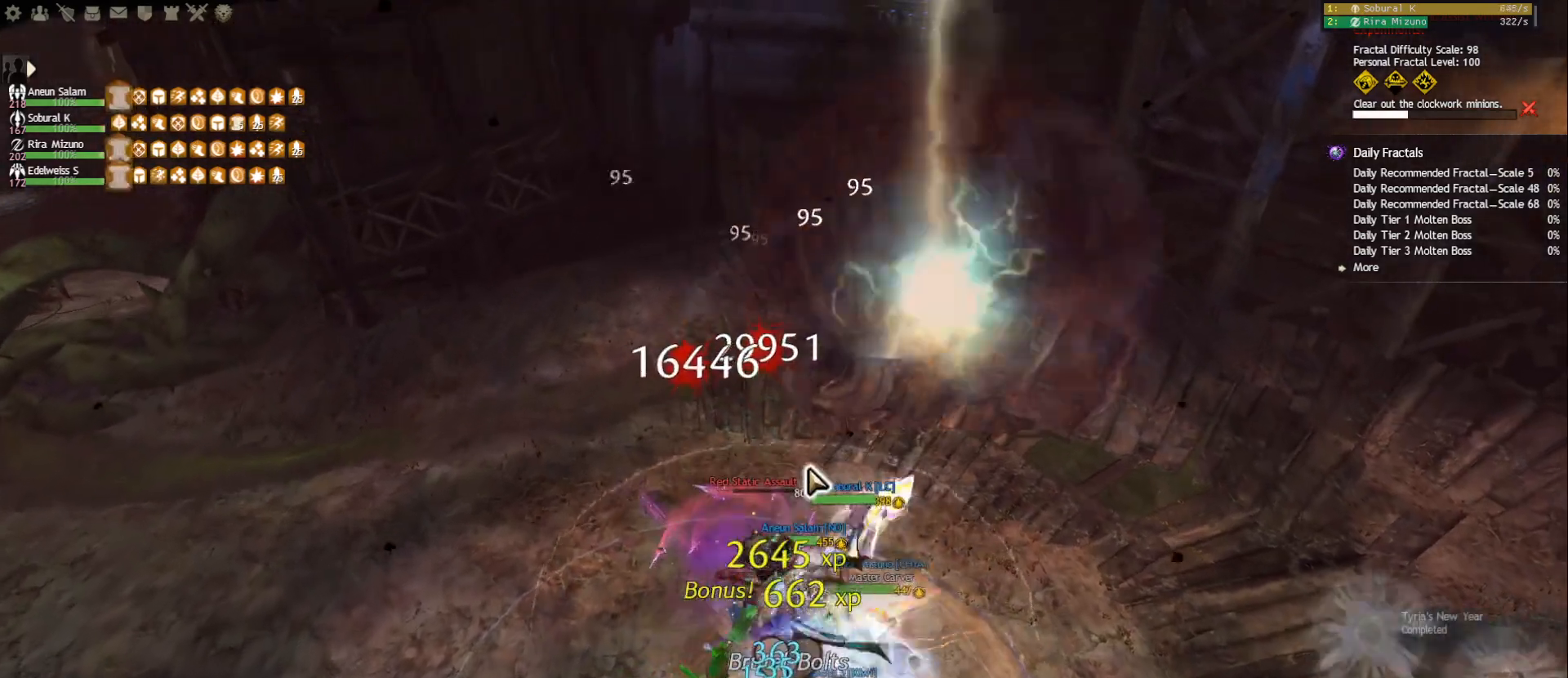
{"keys": ["w"], "mouse": [], "events": [[50, "1", "up"]]}
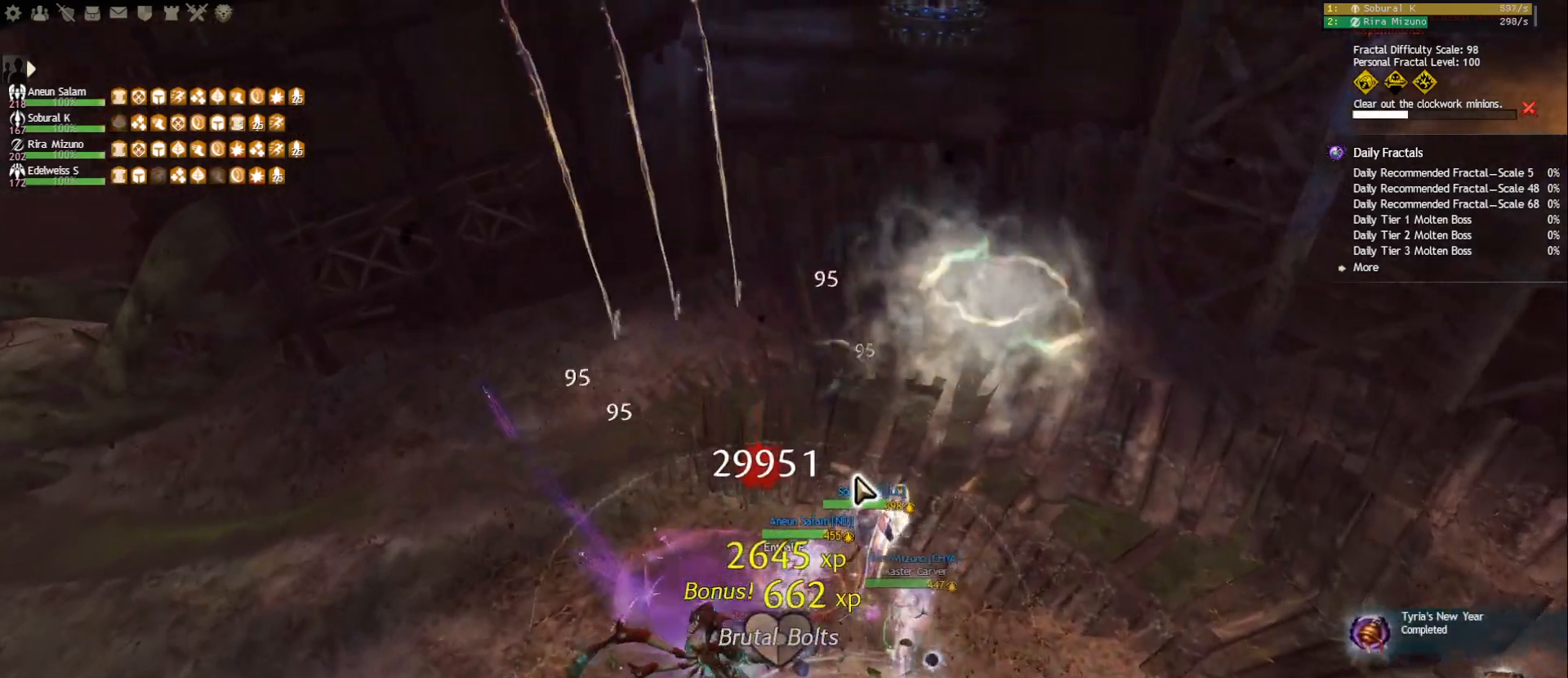
{"keys": ["w"], "mouse": [], "events": [[83, "mouse_right", "down"], [167, "mouse_right", "up"]]}
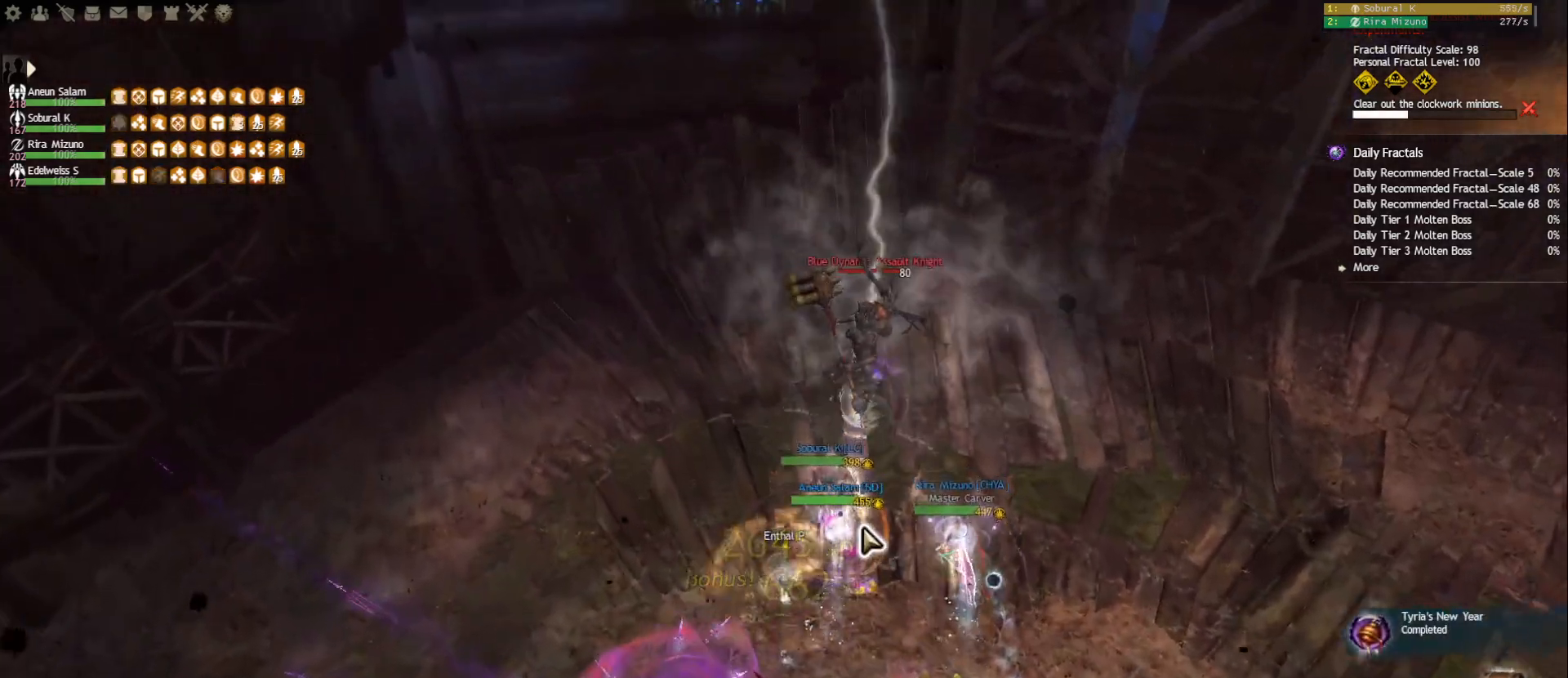
{"keys": ["w"], "mouse": [], "events": [[83, "f5", "down"], [183, "f5", "up"], [233, "tab", "down"], [300, "w", "up"], [367, "mouse_left", "down"], [367, "w", "down"], [383, "tab", "up"], [417, "mouse_left", "up"]]}
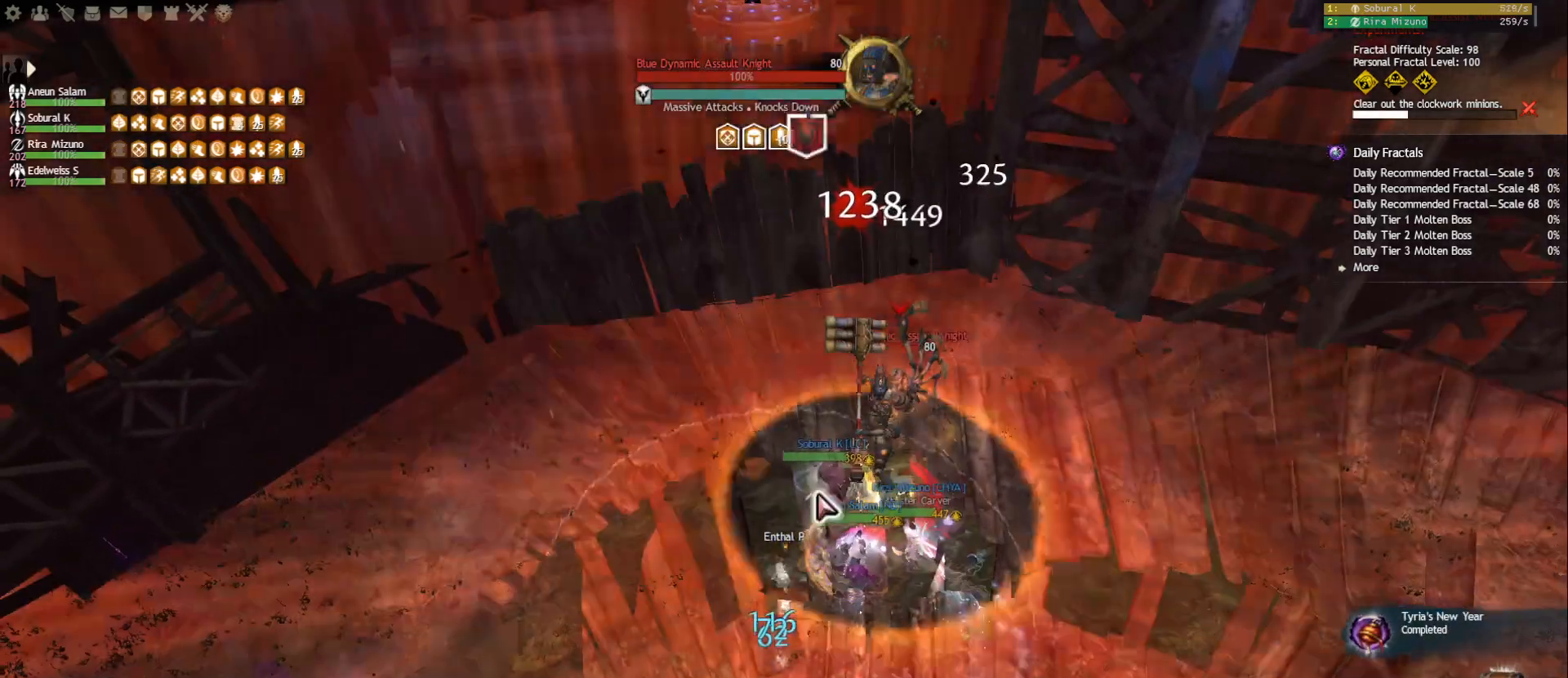
{"keys": ["f2"], "mouse": ["left"], "events": [[17, "d", "down"], [100, "mouse_left", "down"], [117, "mouse_right", "down"], [167, "w", "up"], [183, "d", "up"], [317, "f2", "down"], [383, "f2", "up"], [450, "f2", "down"], [467, "mouse_right", "up"]]}
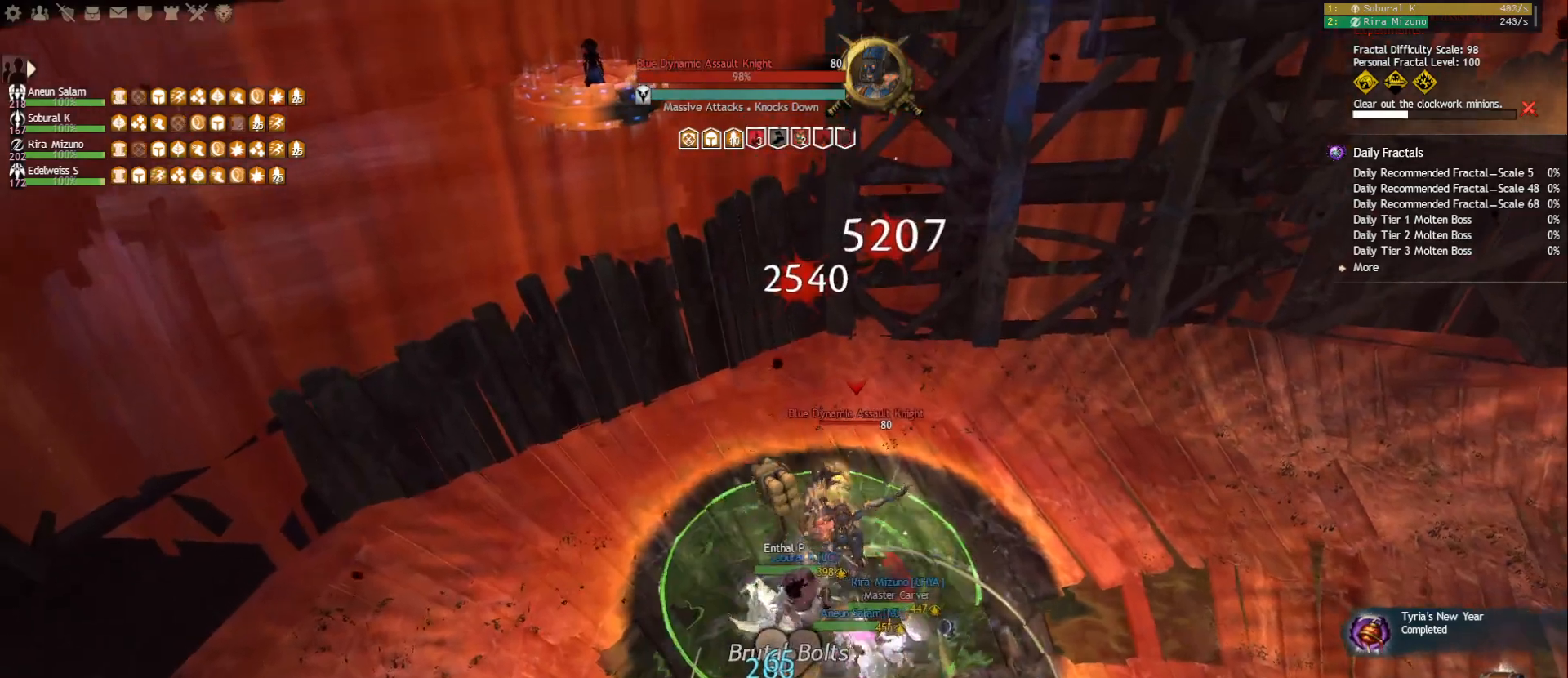
{"keys": [], "mouse": ["right"], "events": [[17, "mouse_left", "up"], [33, "f2", "up"], [67, "f2", "down"], [183, "f2", "up"], [183, "mouse_right", "down"], [250, "f4", "down"], [267, "mouse_right", "up"], [350, "f4", "up"], [483, "mouse_right", "down"]]}
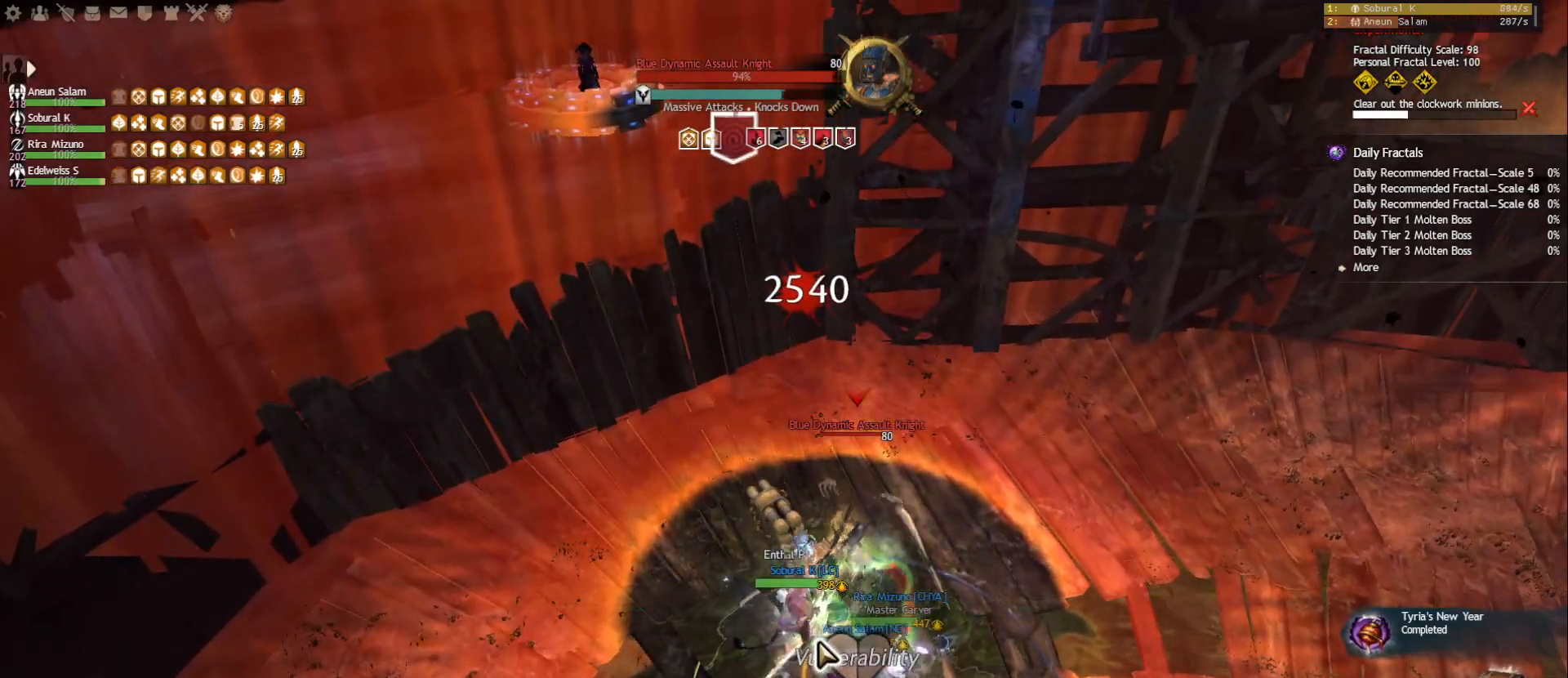
{"keys": [], "mouse": [], "events": [[67, "mouse_right", "up"], [150, "mouse_right", "down"], [233, "mouse_right", "up"], [300, "mouse_right", "down"], [400, "mouse_right", "up"]]}
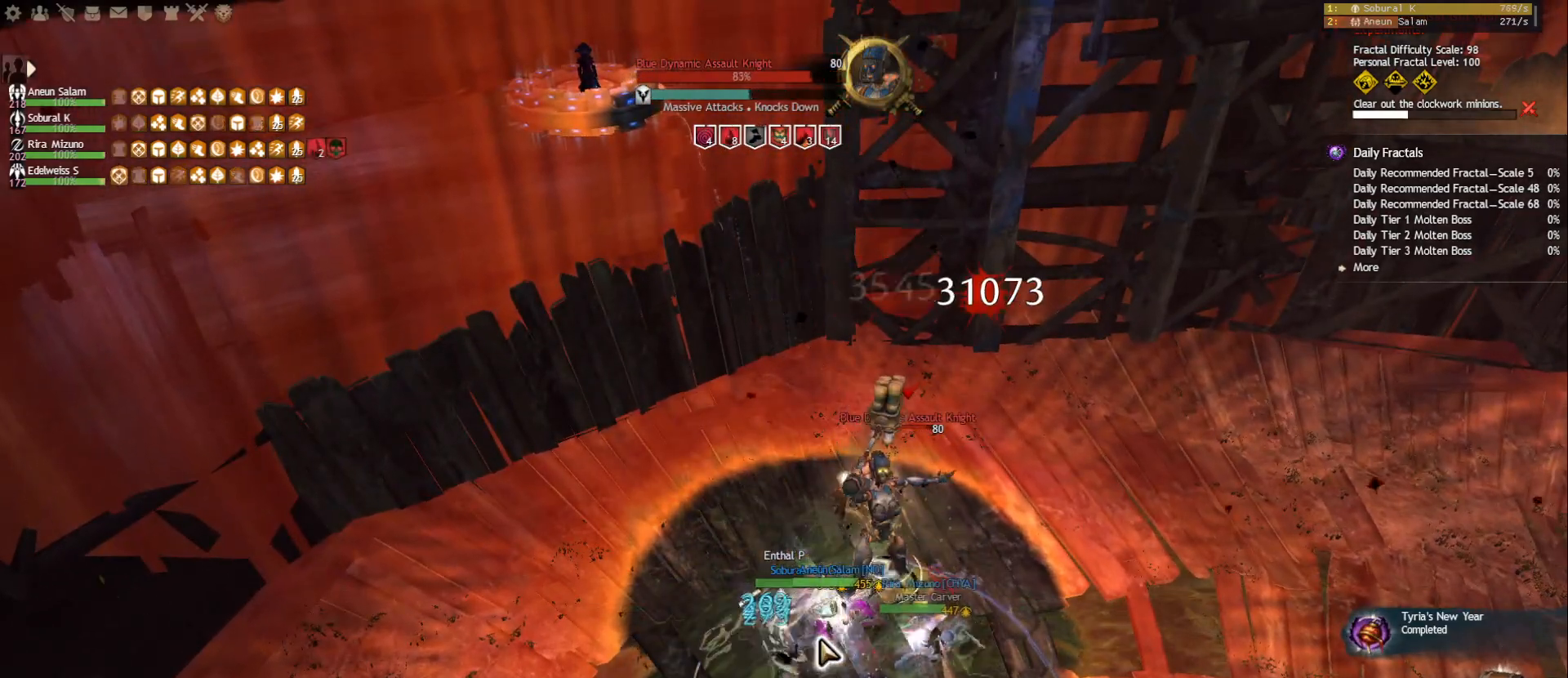
{"keys": [], "mouse": [], "events": [[17, "2", "down"], [117, "2", "up"], [167, "2", "down"], [250, "2", "up"], [300, "2", "down"], [350, "2", "up"], [383, "2", "down"], [467, "2", "up"]]}
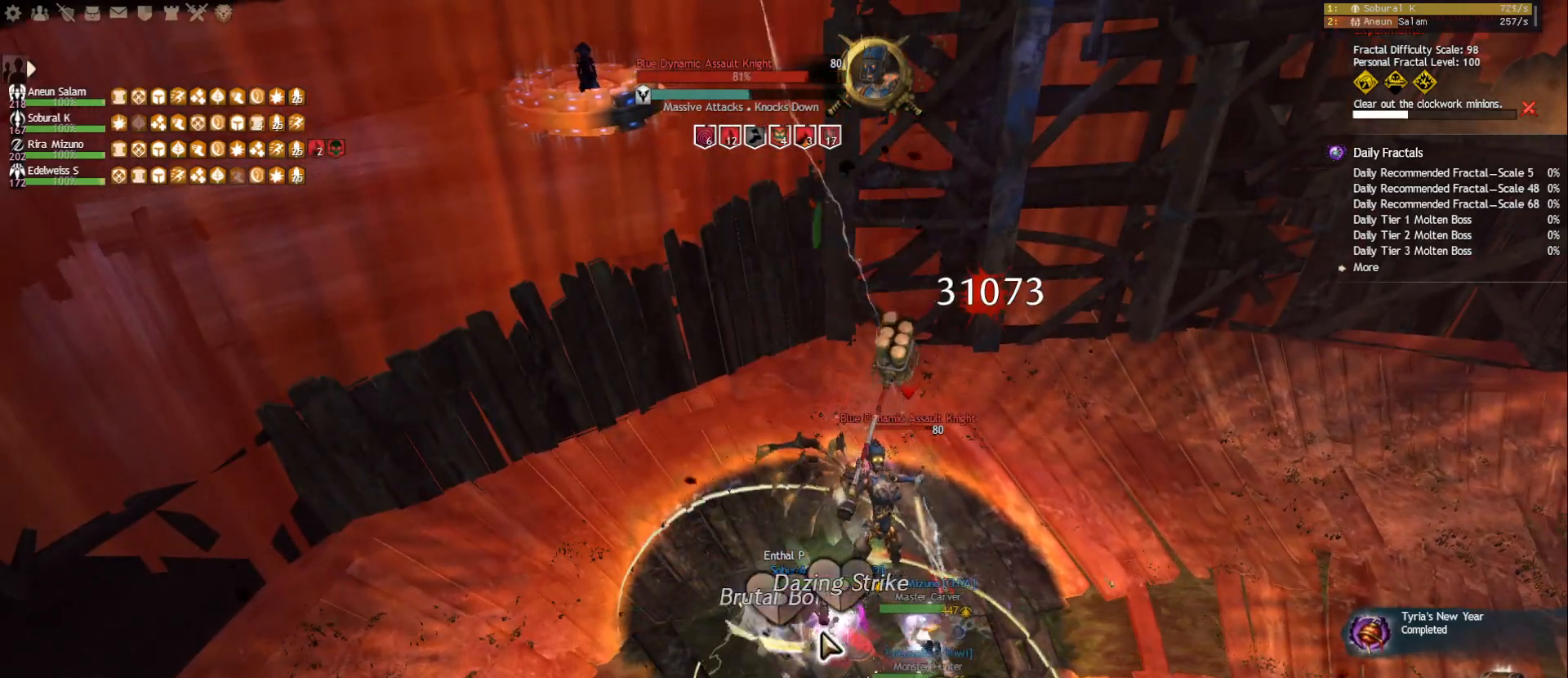
{"keys": [], "mouse": [], "events": [[50, "f", "down"], [50, "mouse_right", "down"], [100, "mouse_right", "up"], [200, "f", "up"], [200, "mouse_right", "down"], [283, "mouse_right", "up"], [350, "2", "down"], [450, "2", "up"]]}
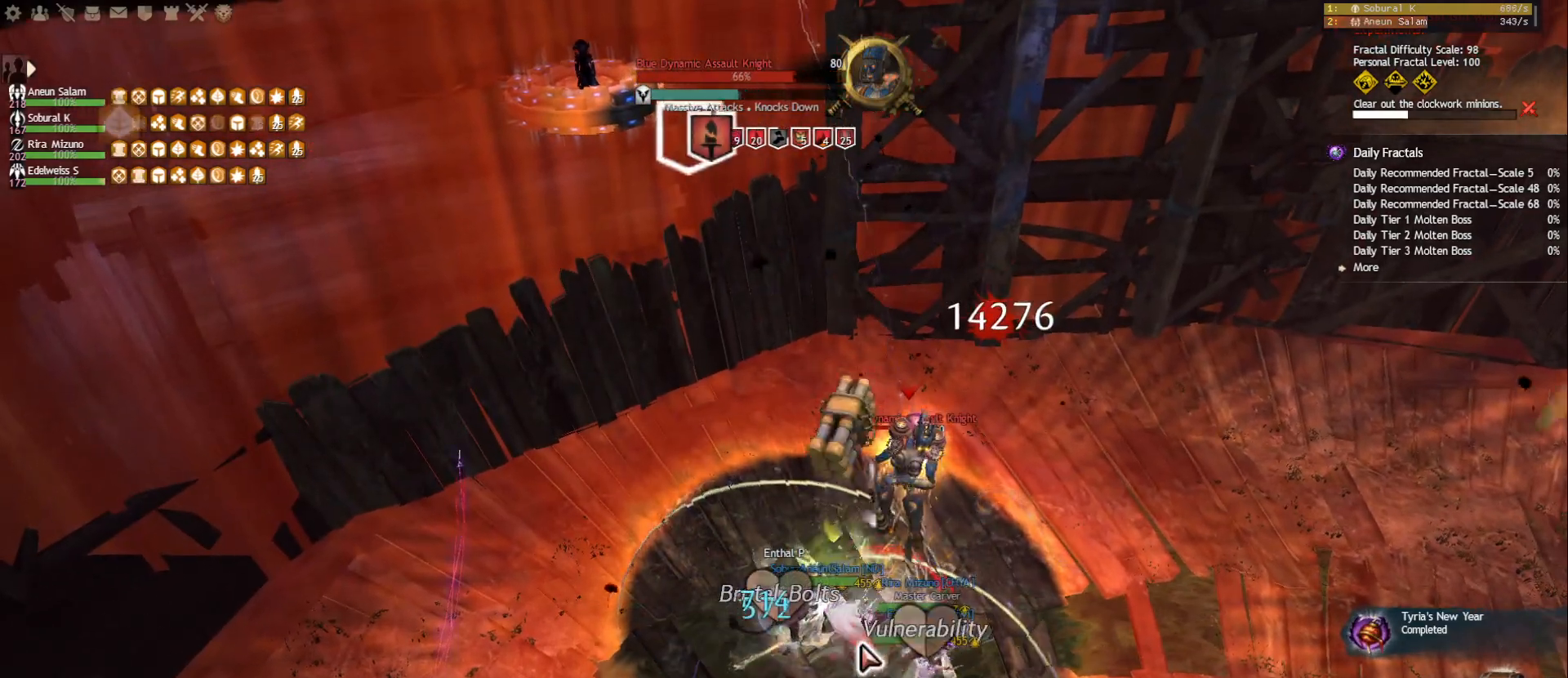
{"keys": [], "mouse": [], "events": [[17, "2", "down"], [100, "2", "up"], [150, "2", "down"], [217, "2", "up"], [250, "2", "down"], [383, "2", "up"], [383, "mouse_right", "down"], [483, "mouse_right", "up"]]}
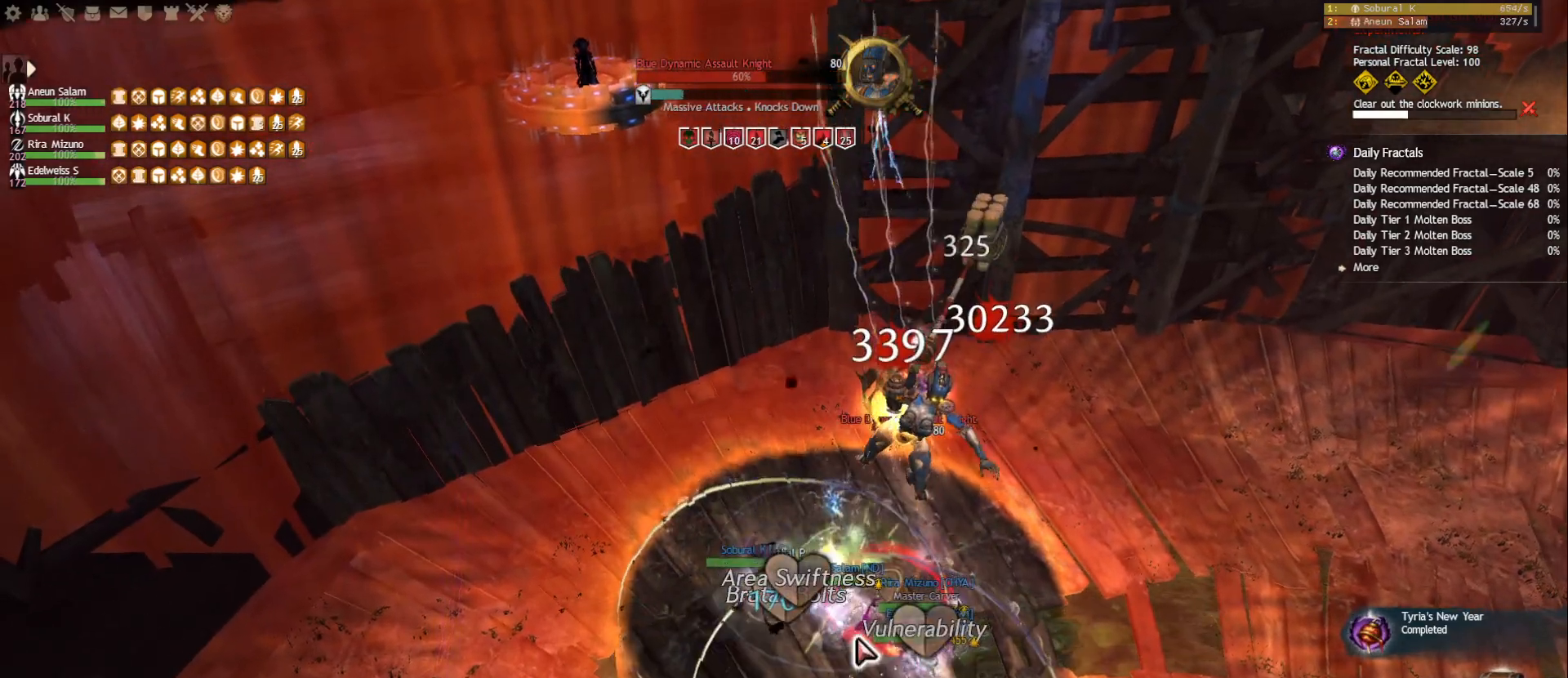
{"keys": [], "mouse": ["right"], "events": [[50, "4", "down"], [133, "4", "up"], [167, "4", "down"], [250, "4", "up"], [283, "4", "down"], [400, "4", "up"], [417, "mouse_right", "down"]]}
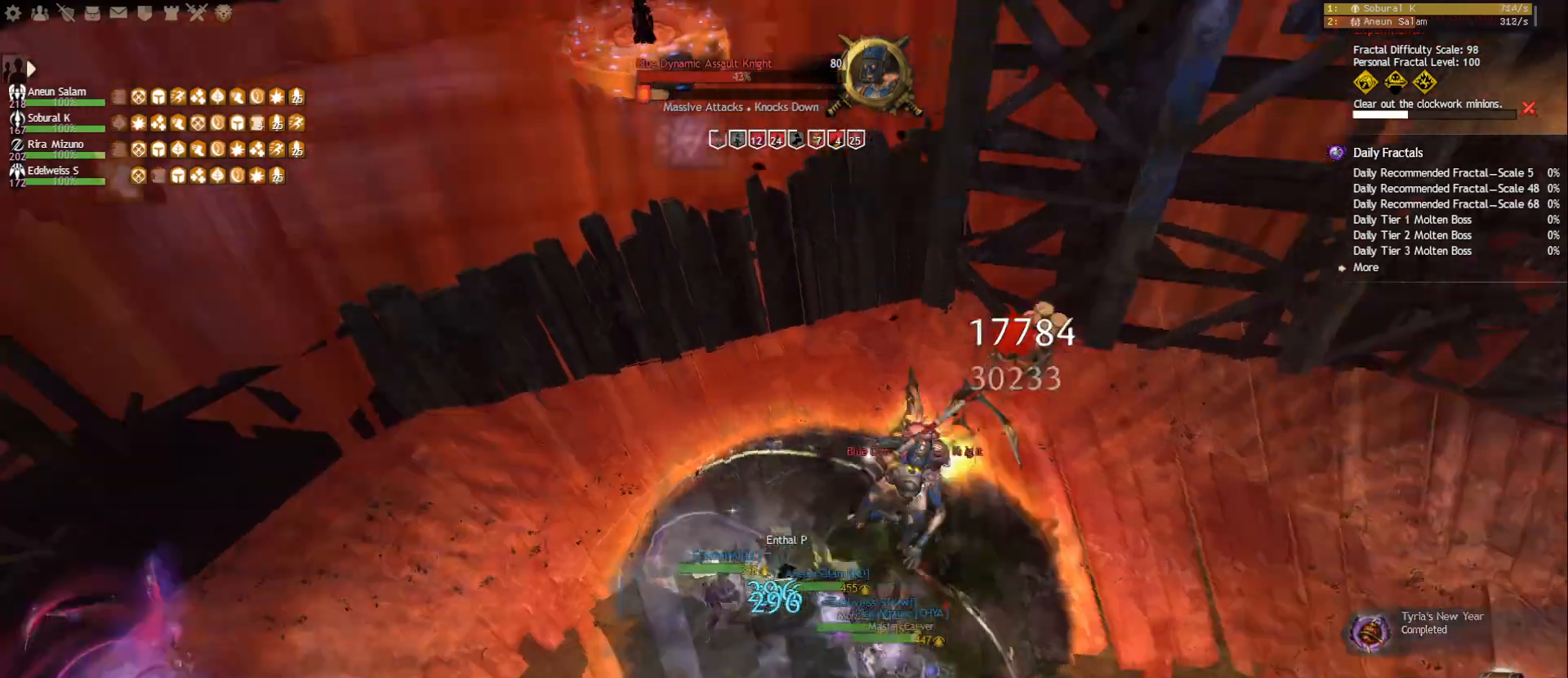
{"keys": ["1"], "mouse": [], "events": [[33, "tilde", "down"], [50, "mouse_right", "up"], [167, "tilde", "up"], [433, "1", "down"]]}
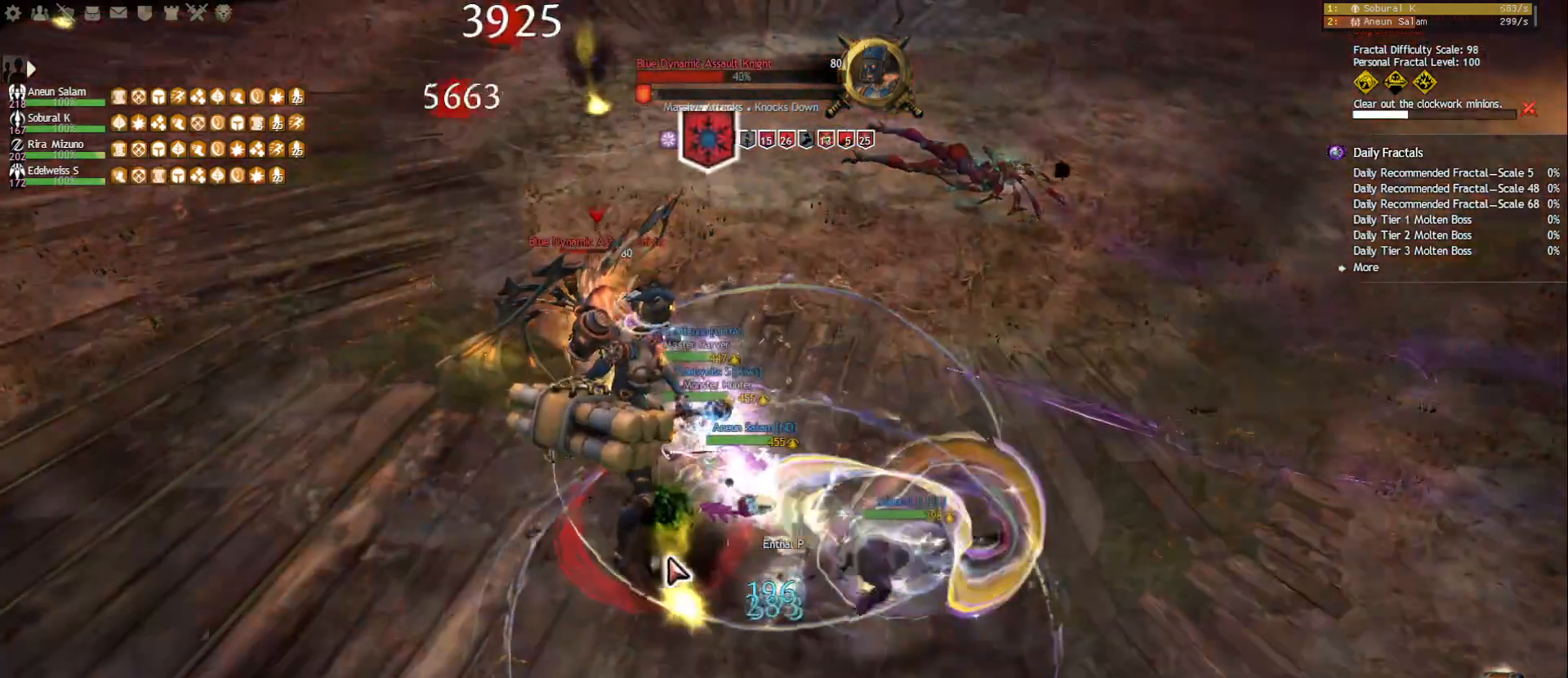
{"keys": ["1"], "mouse": [], "events": [[200, "mouse_right", "down"], [300, "mouse_right", "up"]]}
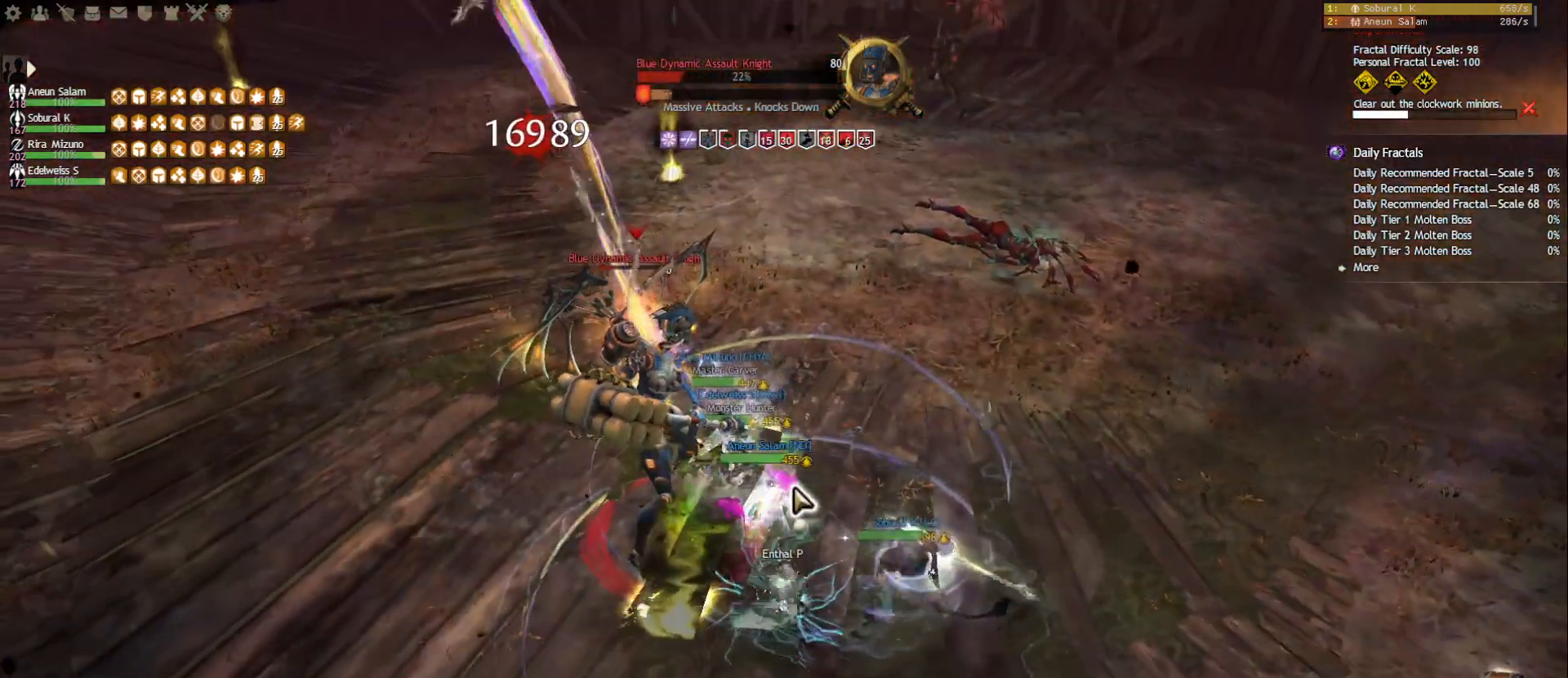
{"keys": ["1"], "mouse": ["right"], "events": [[117, "mouse_right", "down"]]}
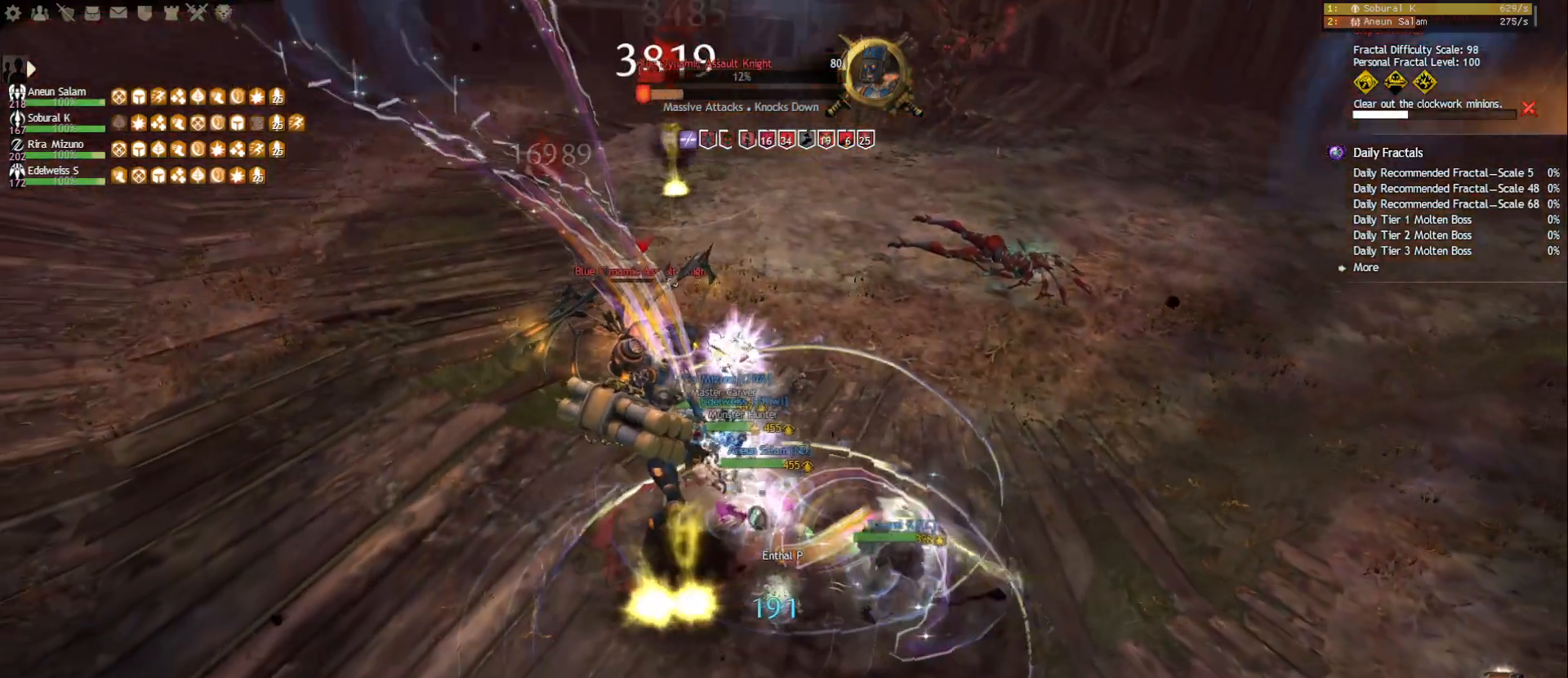
{"keys": ["3"], "mouse": ["left", "right"], "events": [[217, "1", "up"], [233, "mouse_left", "down"], [233, "tab", "down"], [400, "tab", "up"], [450, "3", "down"]]}
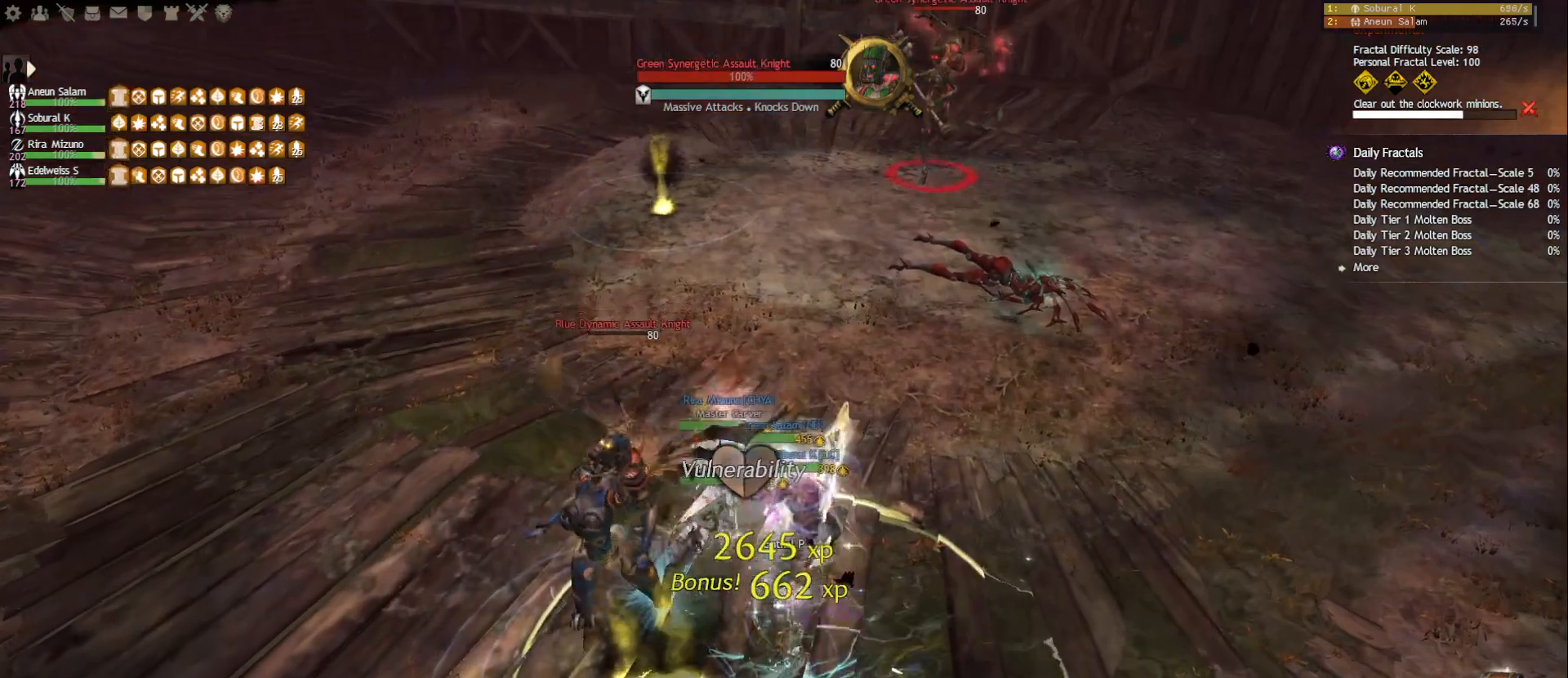
{"keys": ["3"], "mouse": ["left", "right"], "events": [[67, "3", "up"], [100, "3", "down"], [200, "3", "up"], [233, "3", "down"], [333, "3", "up"], [367, "3", "down"], [450, "3", "up"], [483, "3", "down"]]}
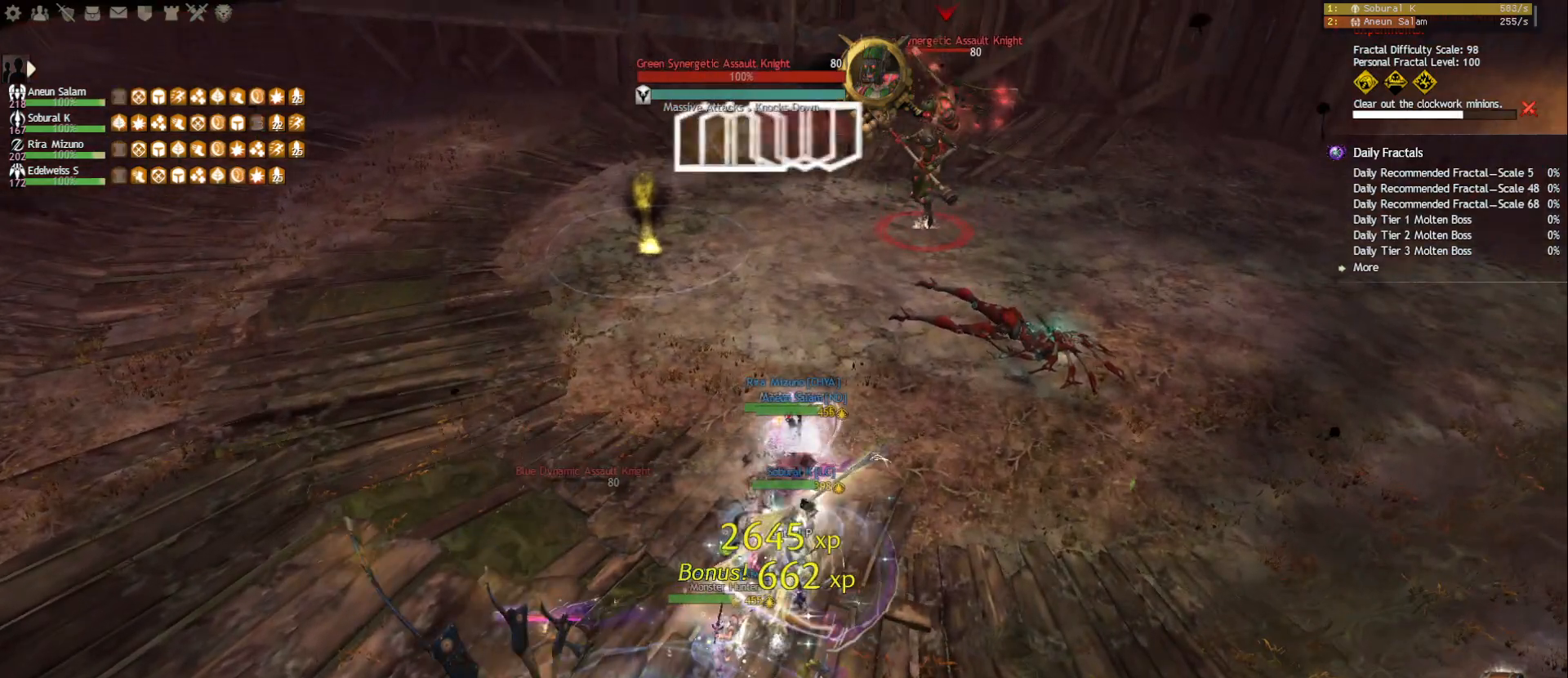
{"keys": [], "mouse": [], "events": [[50, "mouse_right", "up"], [67, "mouse_left", "up"], [117, "3", "up"], [233, "mouse_right", "down"], [350, "mouse_right", "up"]]}
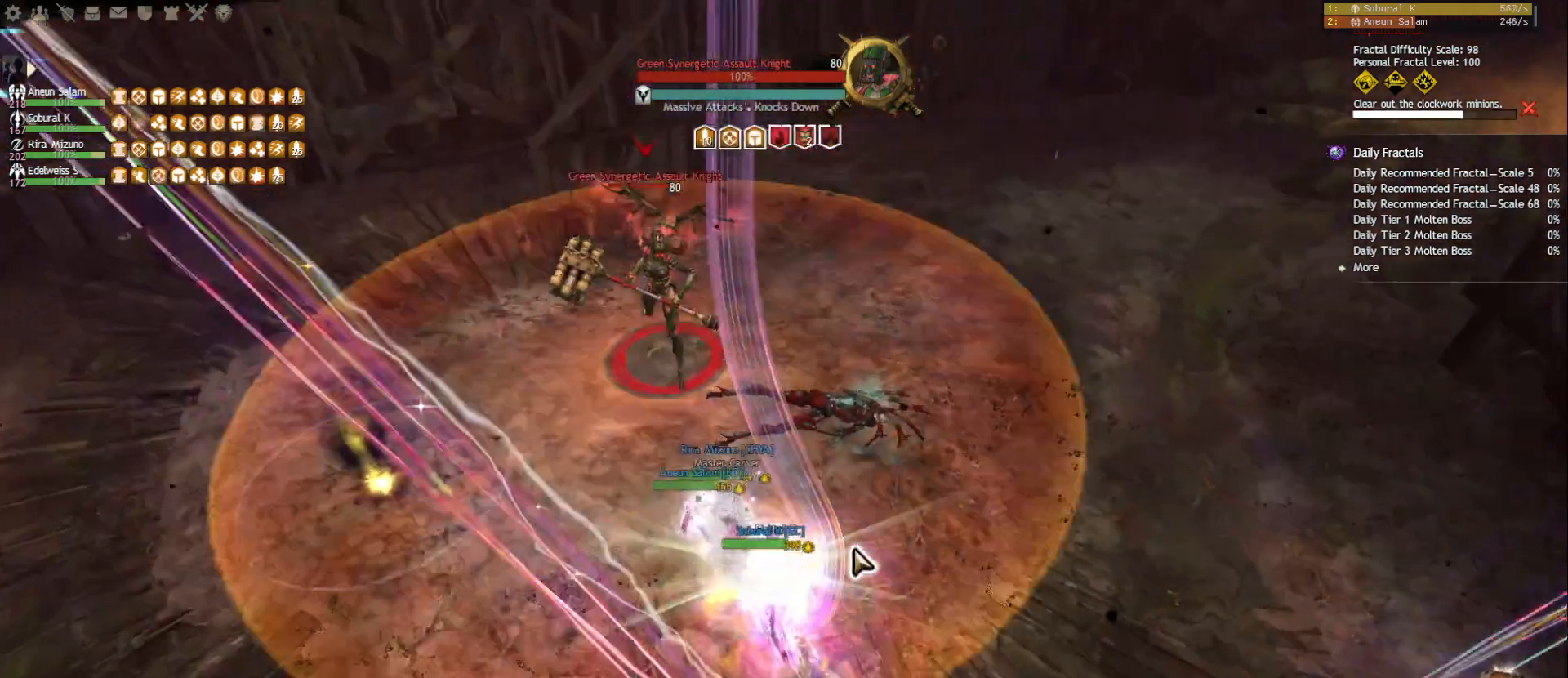
{"keys": [], "mouse": ["right"], "events": [[150, "mouse_right", "down"], [250, "mouse_right", "up"], [467, "mouse_right", "down"]]}
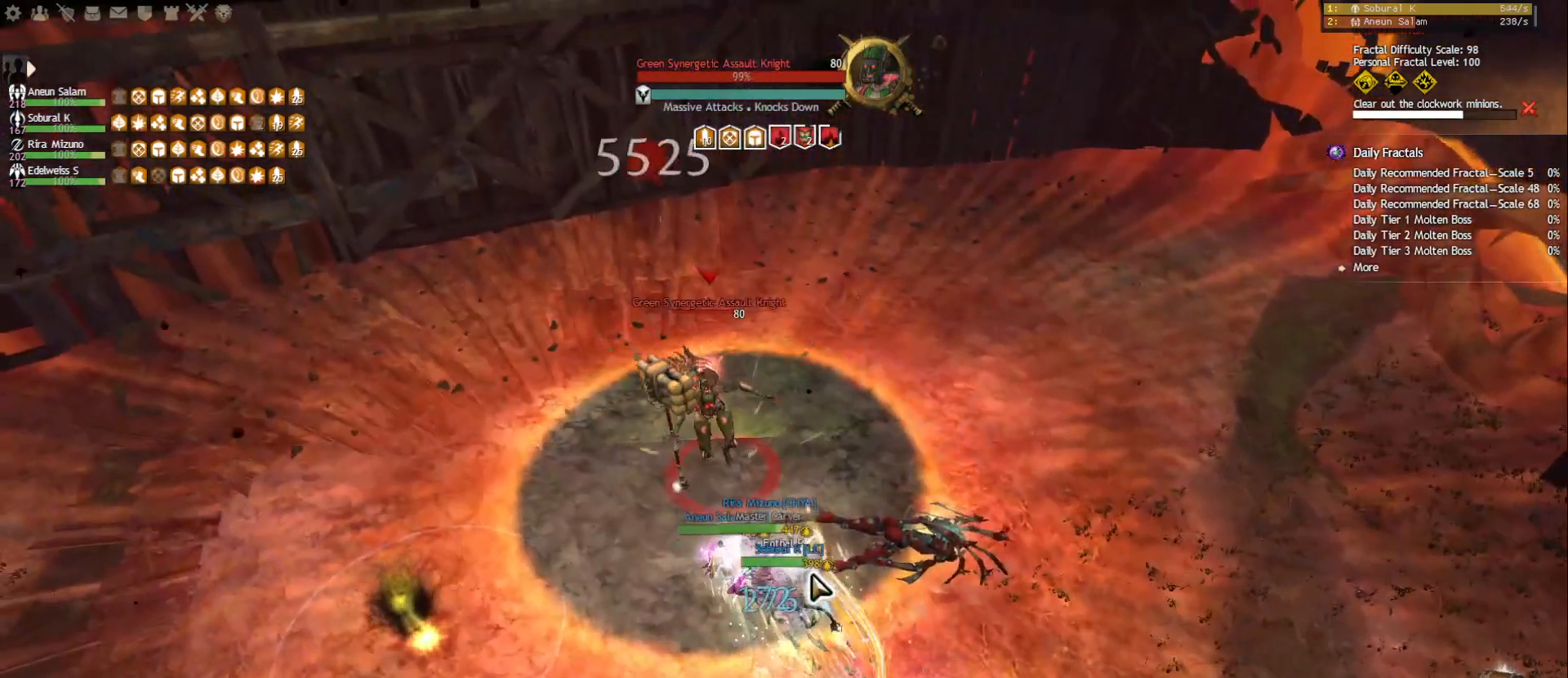
{"keys": [], "mouse": [], "events": [[67, "mouse_right", "up"], [183, "mouse_right", "down"], [283, "mouse_right", "up"], [383, "f1", "down"], [467, "f1", "up"]]}
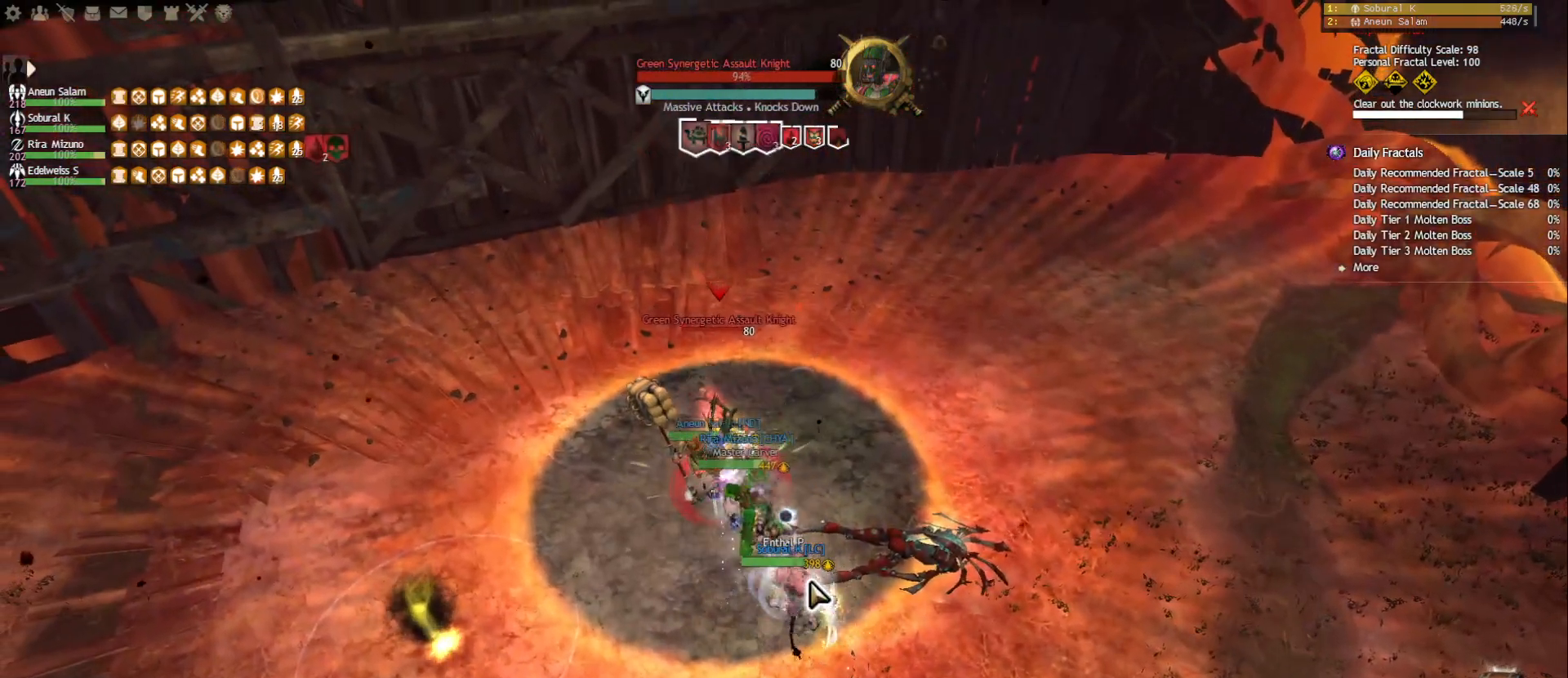
{"keys": ["1"], "mouse": ["right"], "events": [[17, "f1", "down"], [100, "f1", "up"], [133, "f1", "down"], [233, "f1", "up"], [317, "mouse_right", "down"], [383, "1", "down"]]}
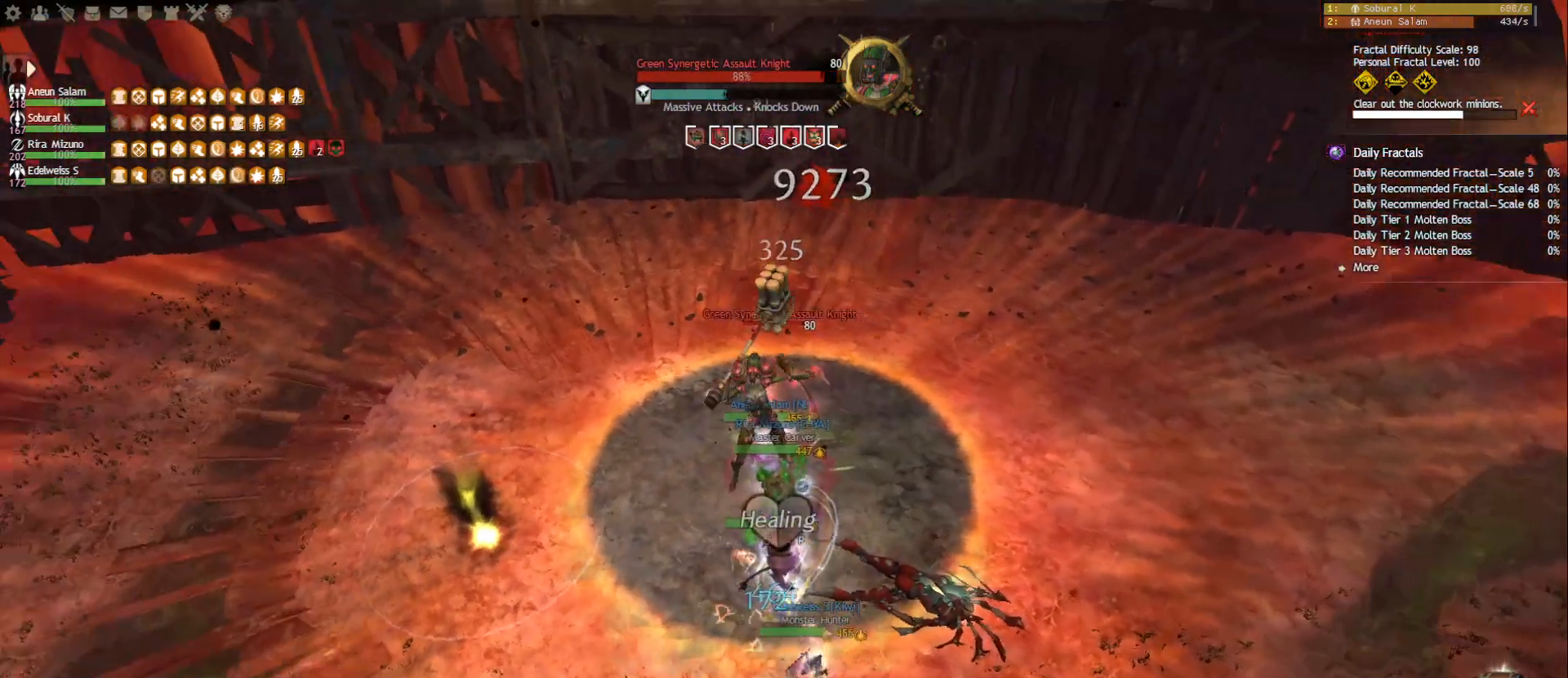
{"keys": ["2"], "mouse": [], "events": [[33, "mouse_left", "down"], [83, "1", "up"], [183, "2", "down"], [267, "2", "up"], [267, "mouse_left", "up"], [267, "mouse_right", "up"], [317, "2", "down"], [417, "2", "up"], [467, "2", "down"]]}